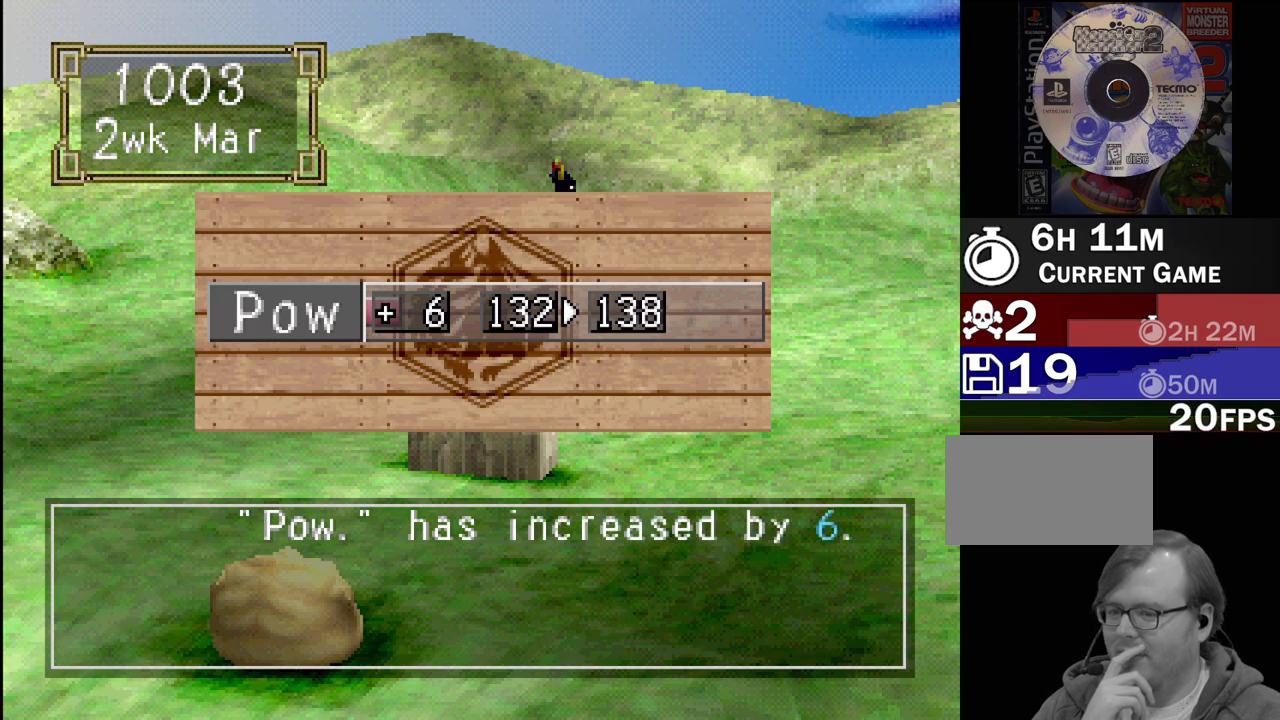
Gameplay with a controller (PlayStation layout); each line is a JSON object with the inputs held at the frame after it. "events" lists button and stick changes between this image and that frame as [ms after this image, input, new state], when the widget could be followed in between. Not read: L3 R3.
{"buttons": [], "events": [[200, "CROSS", "down"], [367, "CROSS", "up"]]}
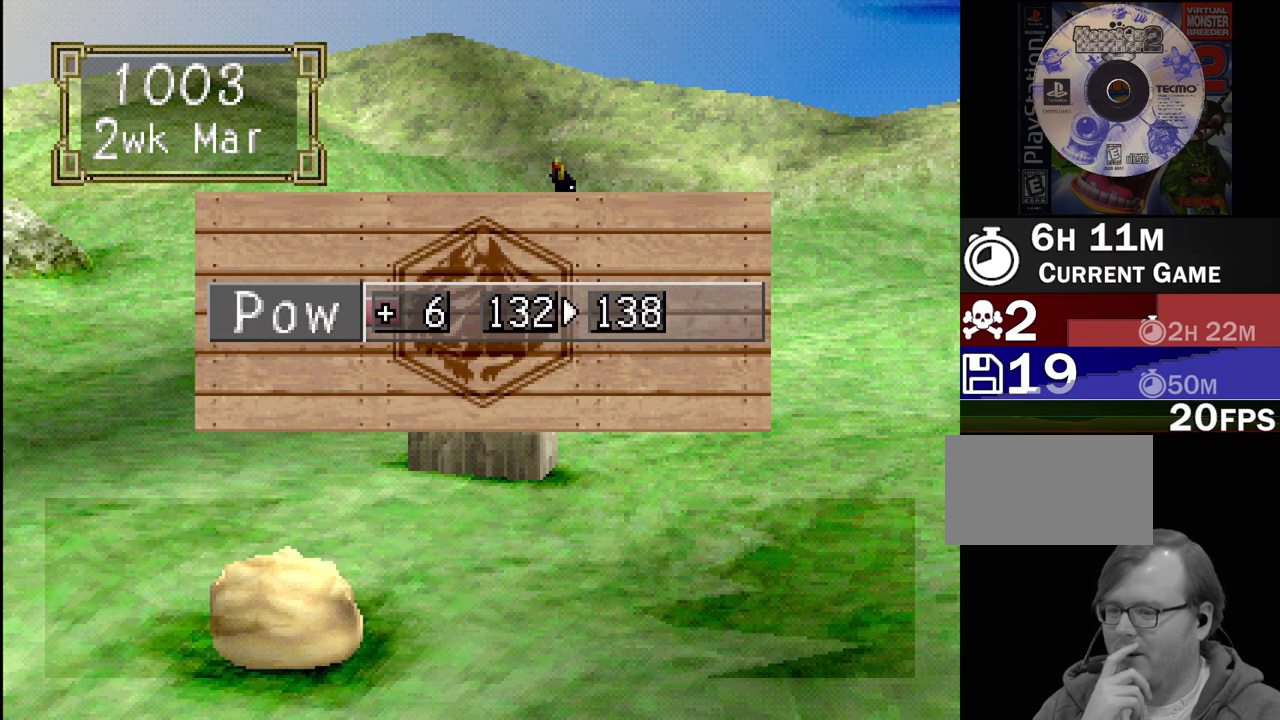
{"buttons": [], "events": []}
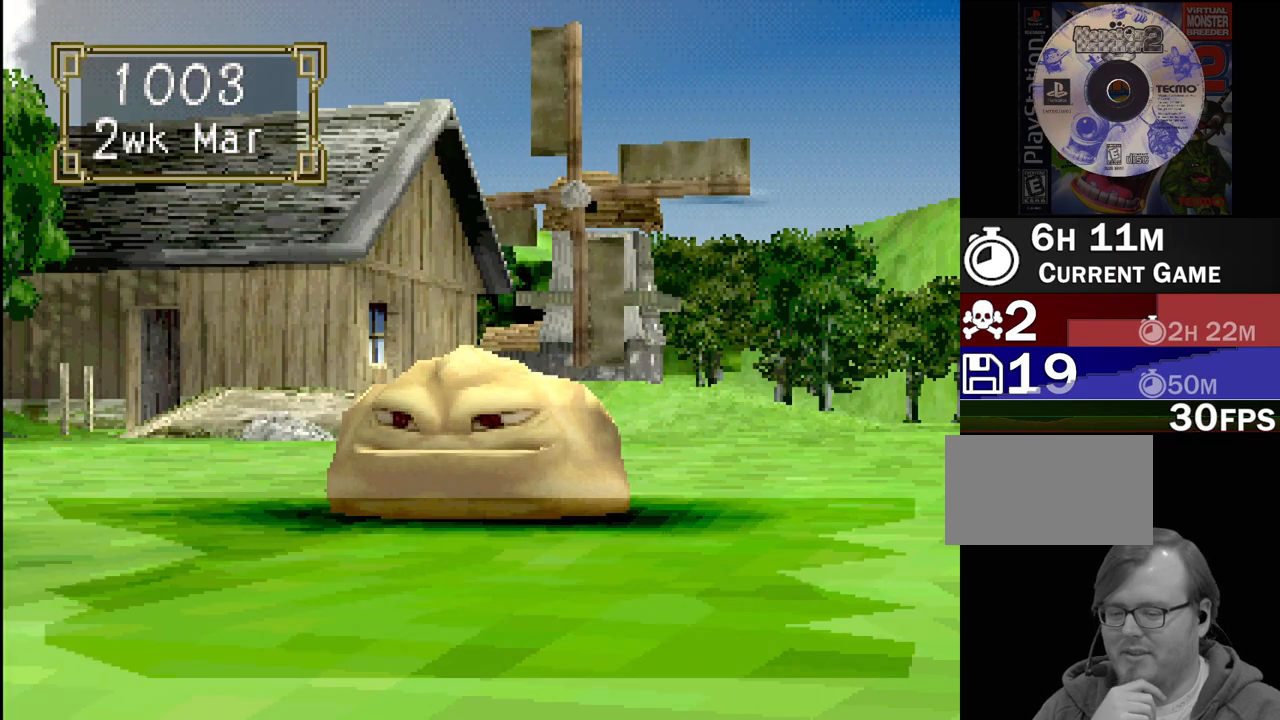
{"buttons": [], "events": []}
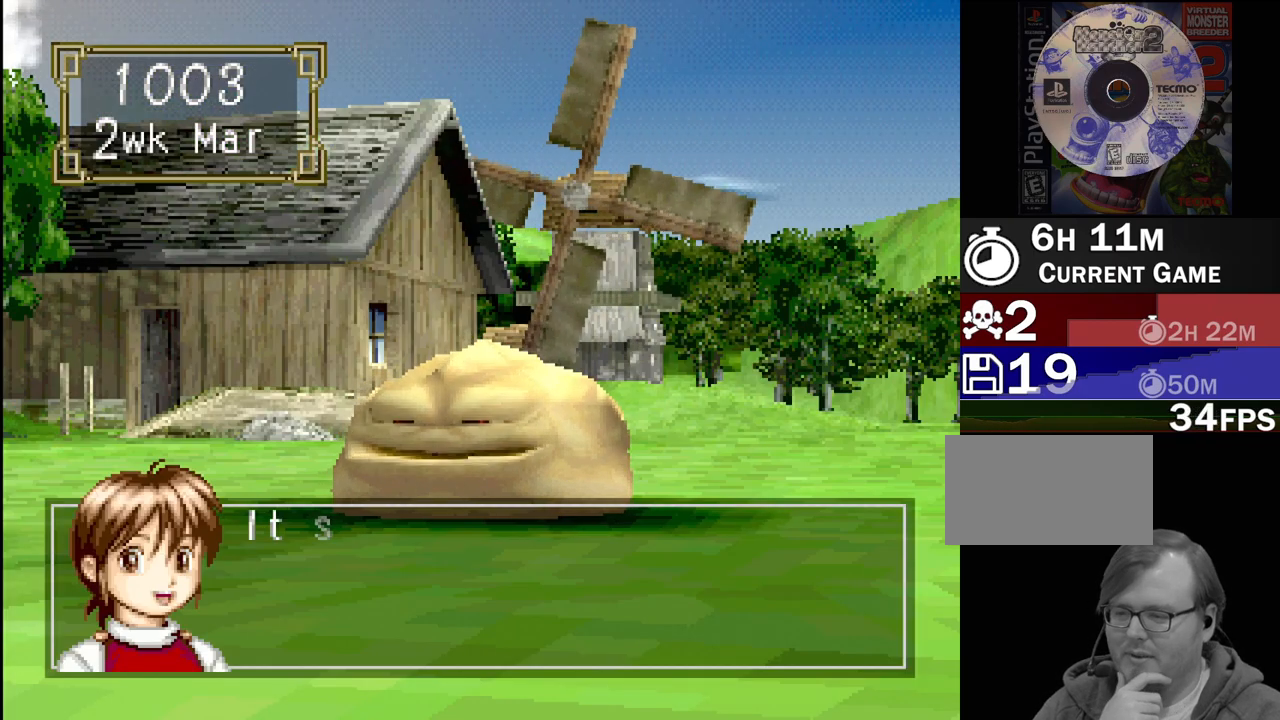
{"buttons": [], "events": [[100, "CROSS", "down"], [317, "CROSS", "up"]]}
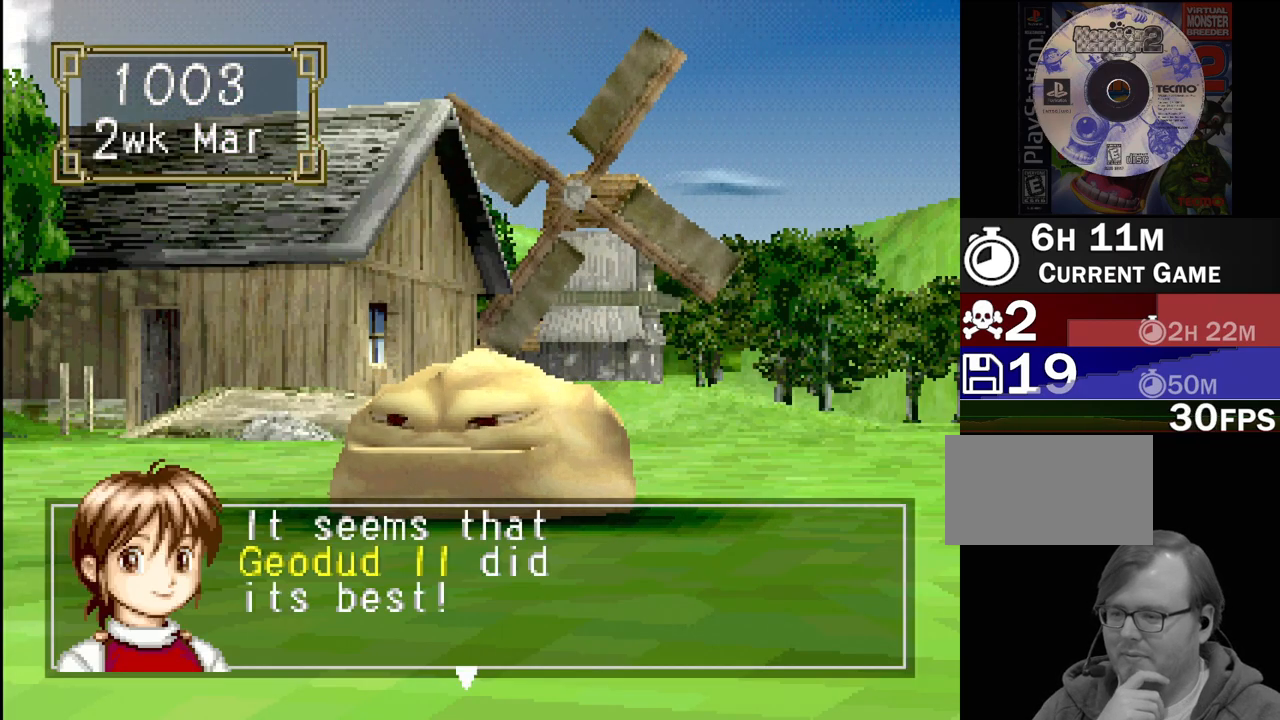
{"buttons": [], "events": []}
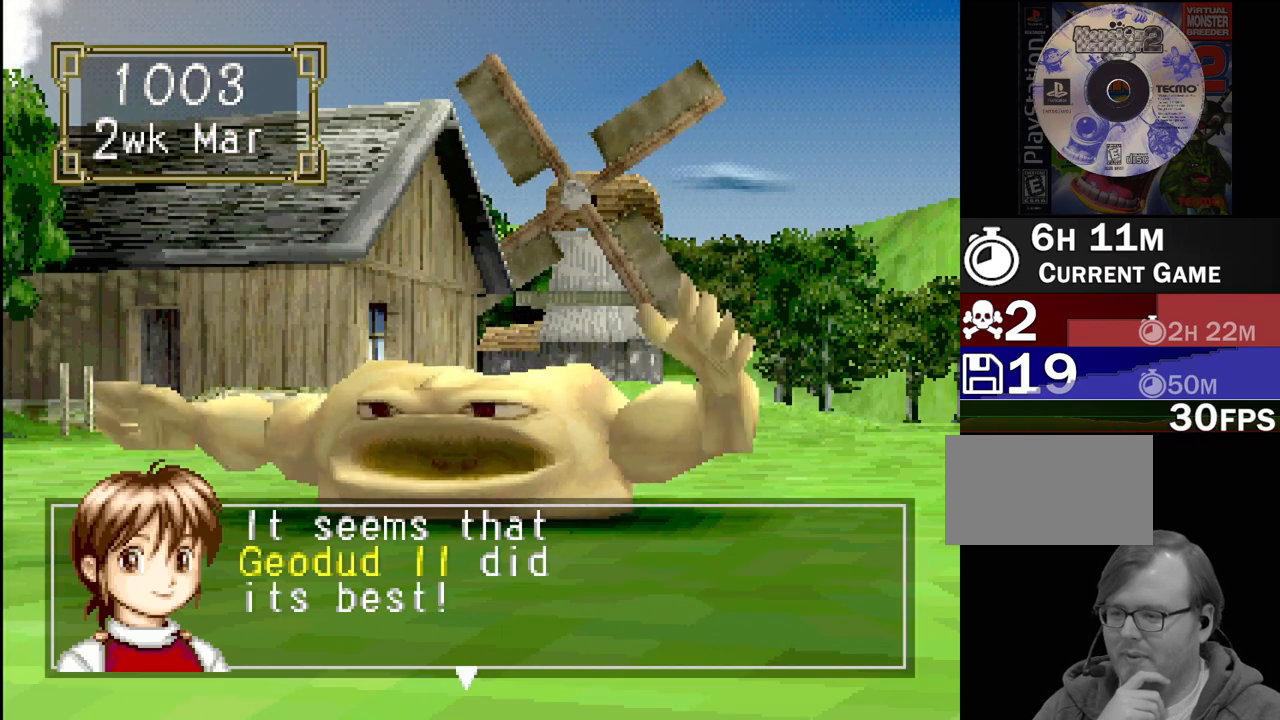
{"buttons": [], "events": [[83, "CROSS", "down"], [200, "CROSS", "up"]]}
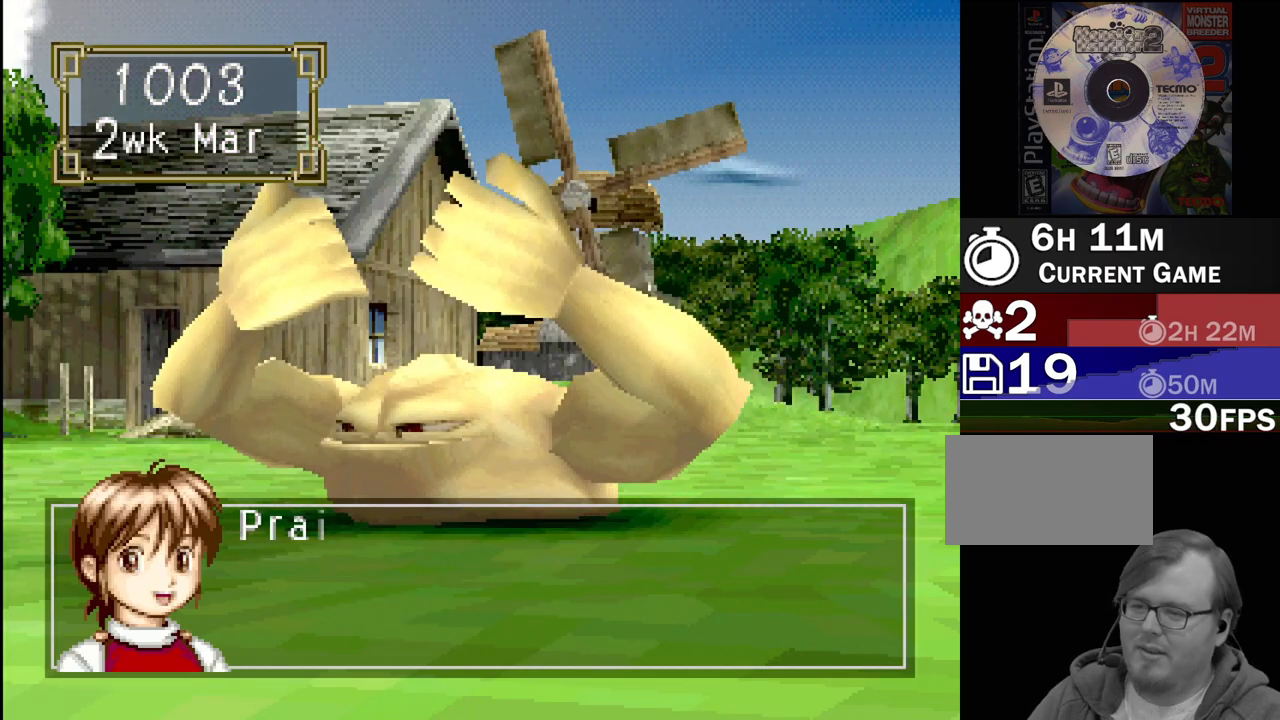
{"buttons": [], "events": [[200, "CROSS", "down"], [350, "CROSS", "up"]]}
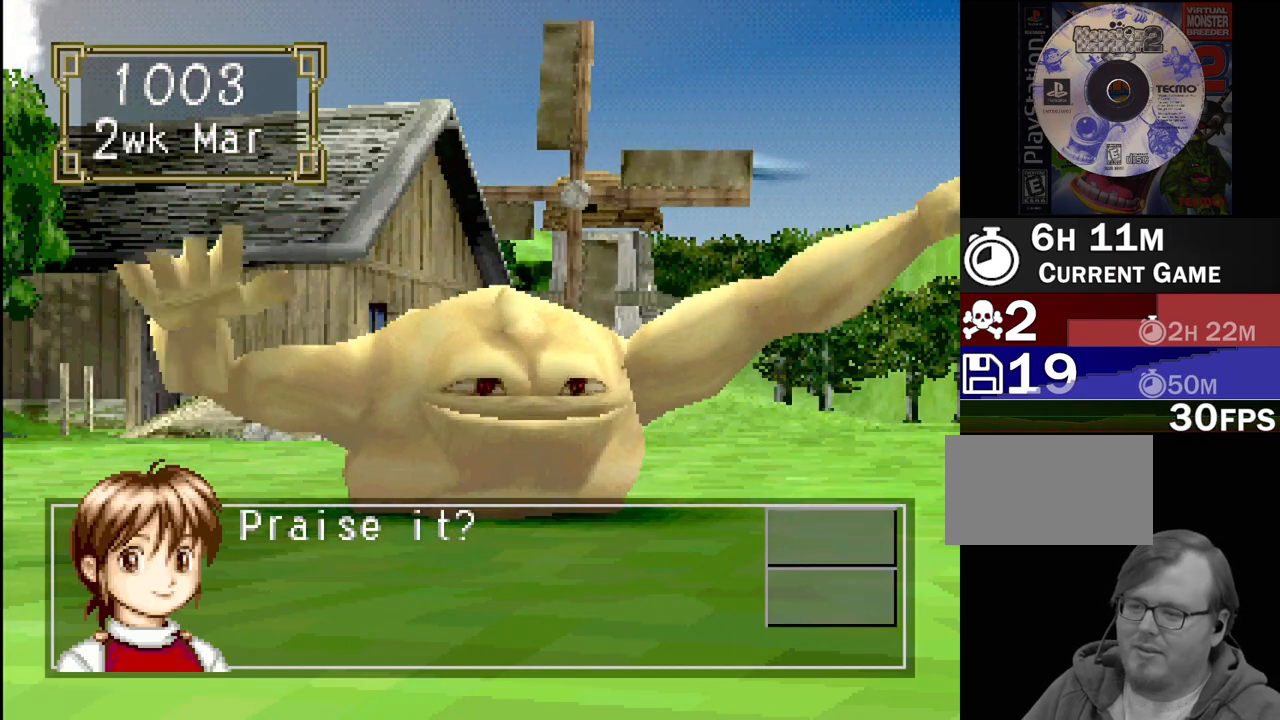
{"buttons": [], "events": []}
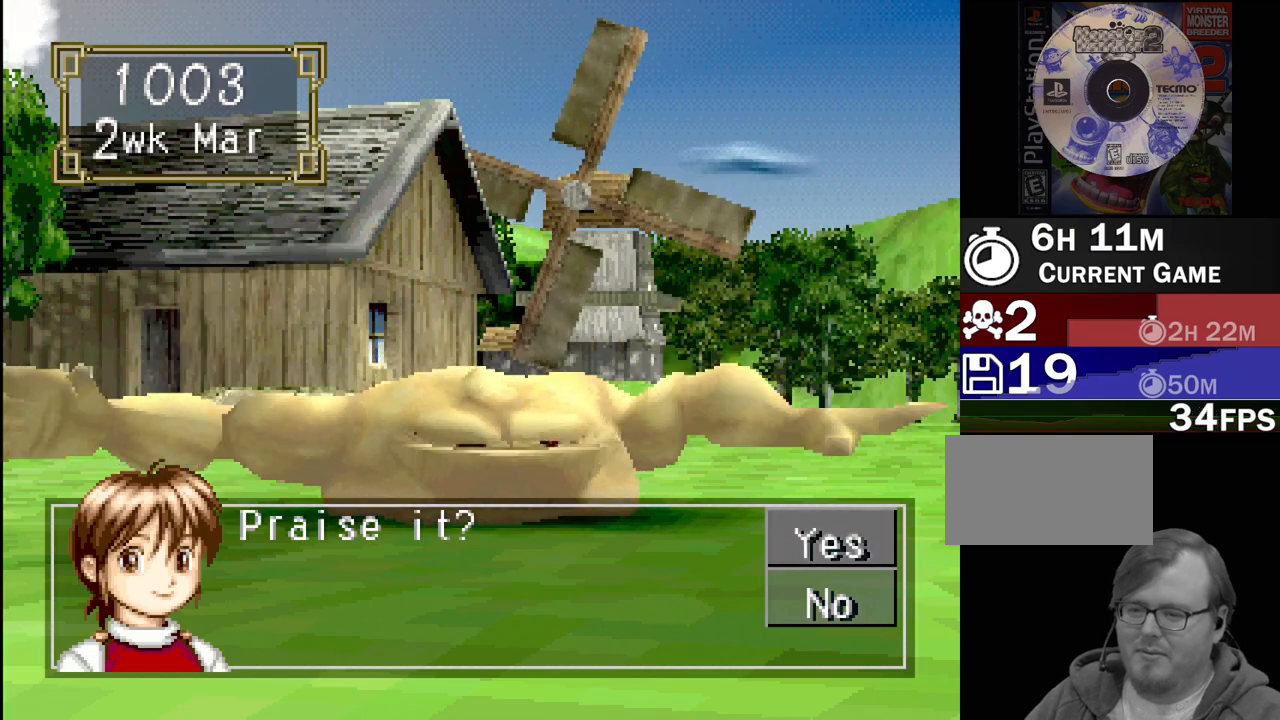
{"buttons": ["CROSS"], "events": [[433, "CROSS", "down"]]}
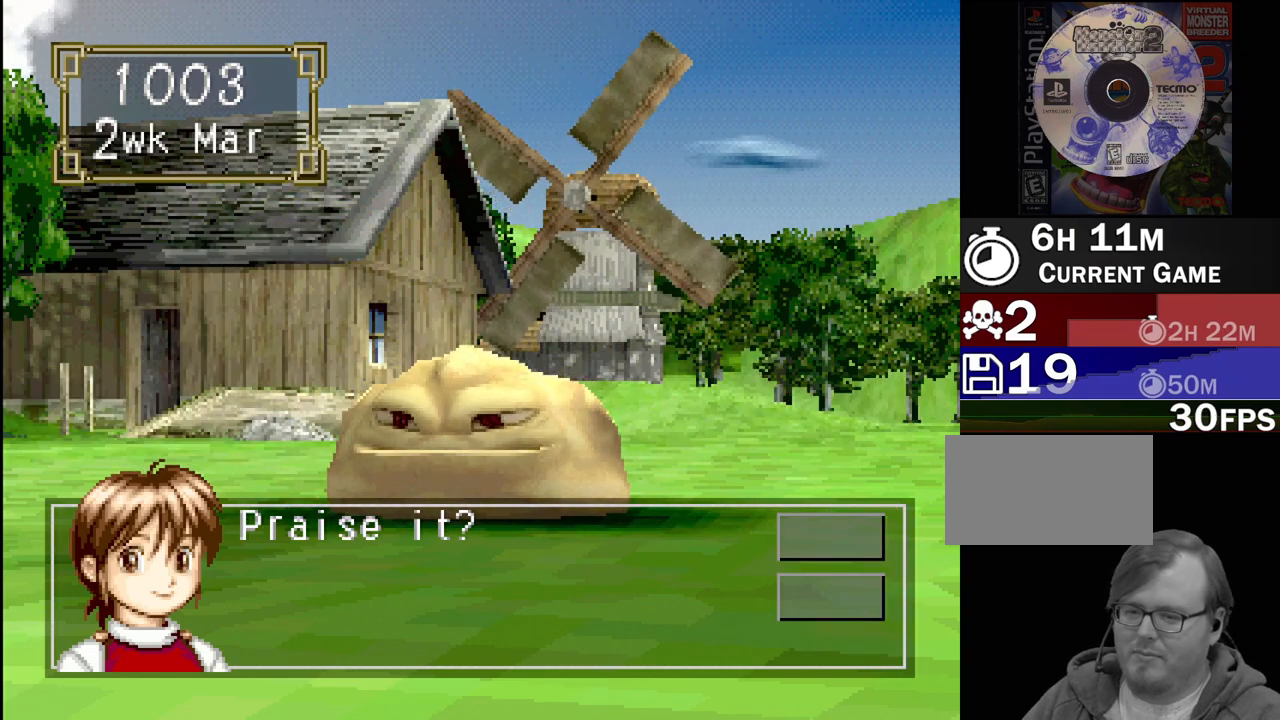
{"buttons": [], "events": [[50, "CROSS", "up"]]}
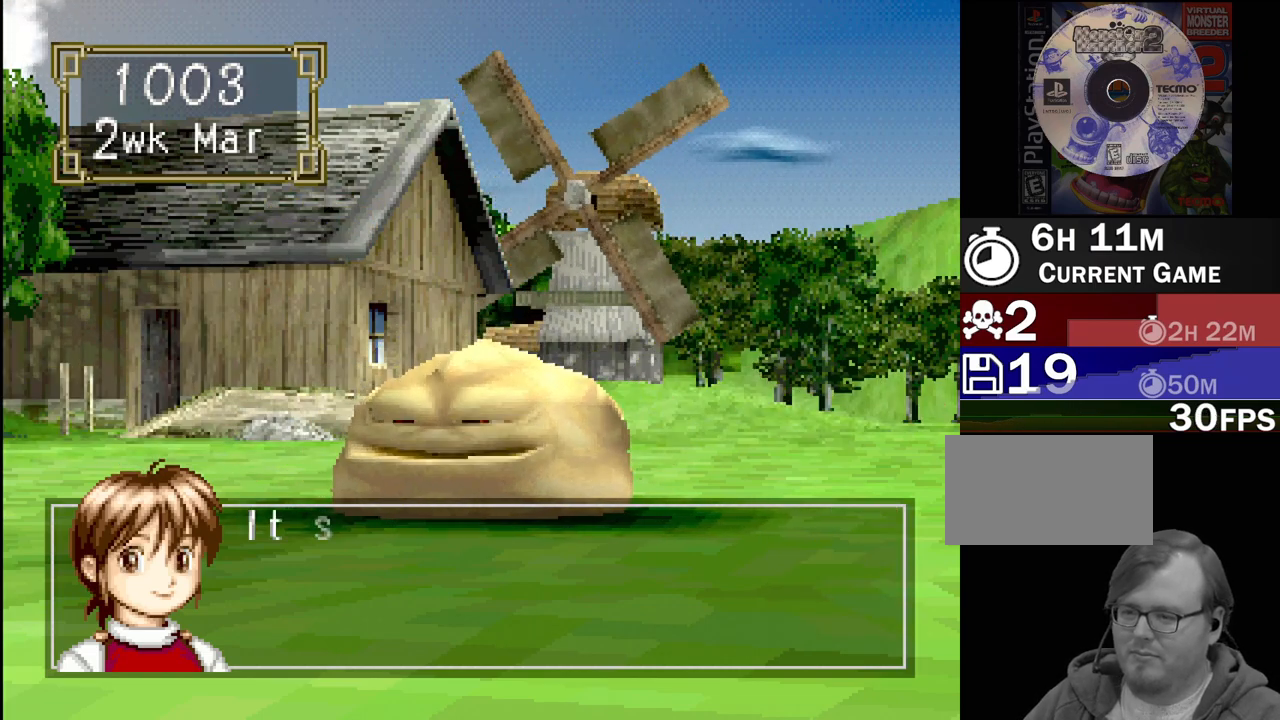
{"buttons": [], "events": [[50, "CROSS", "down"], [167, "CROSS", "up"]]}
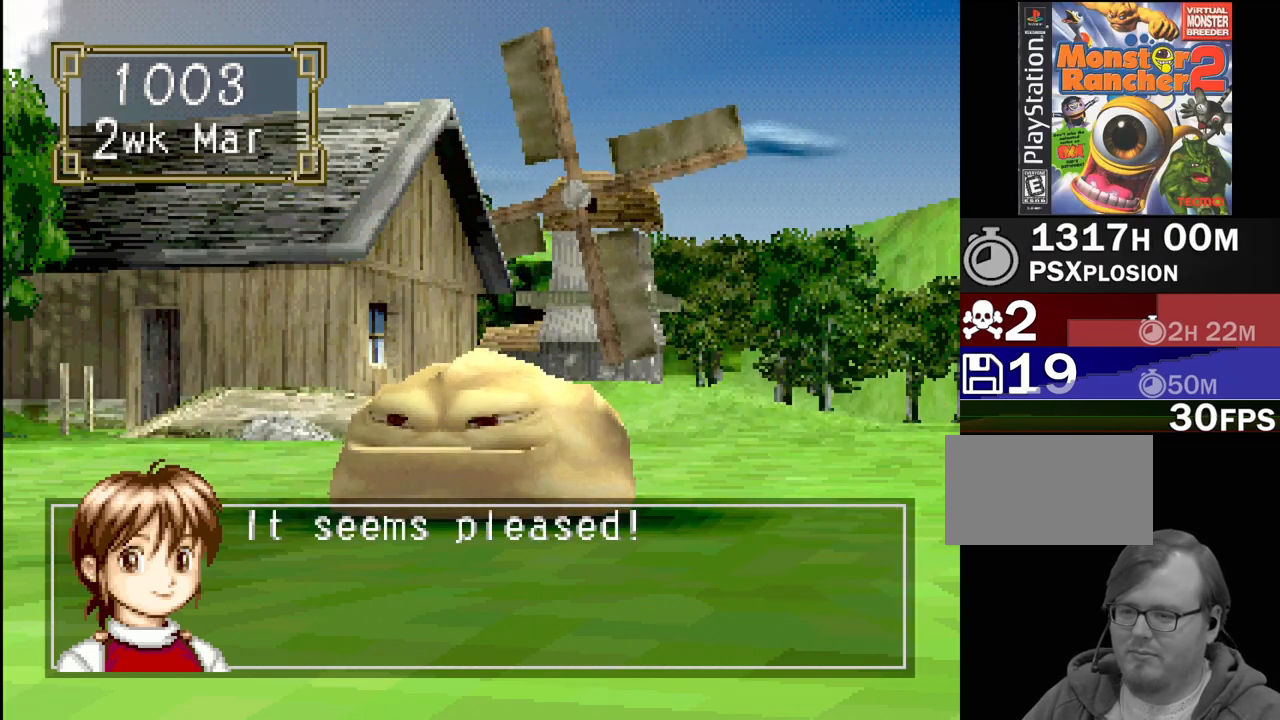
{"buttons": [], "events": [[67, "CROSS", "down"], [133, "CROSS", "up"]]}
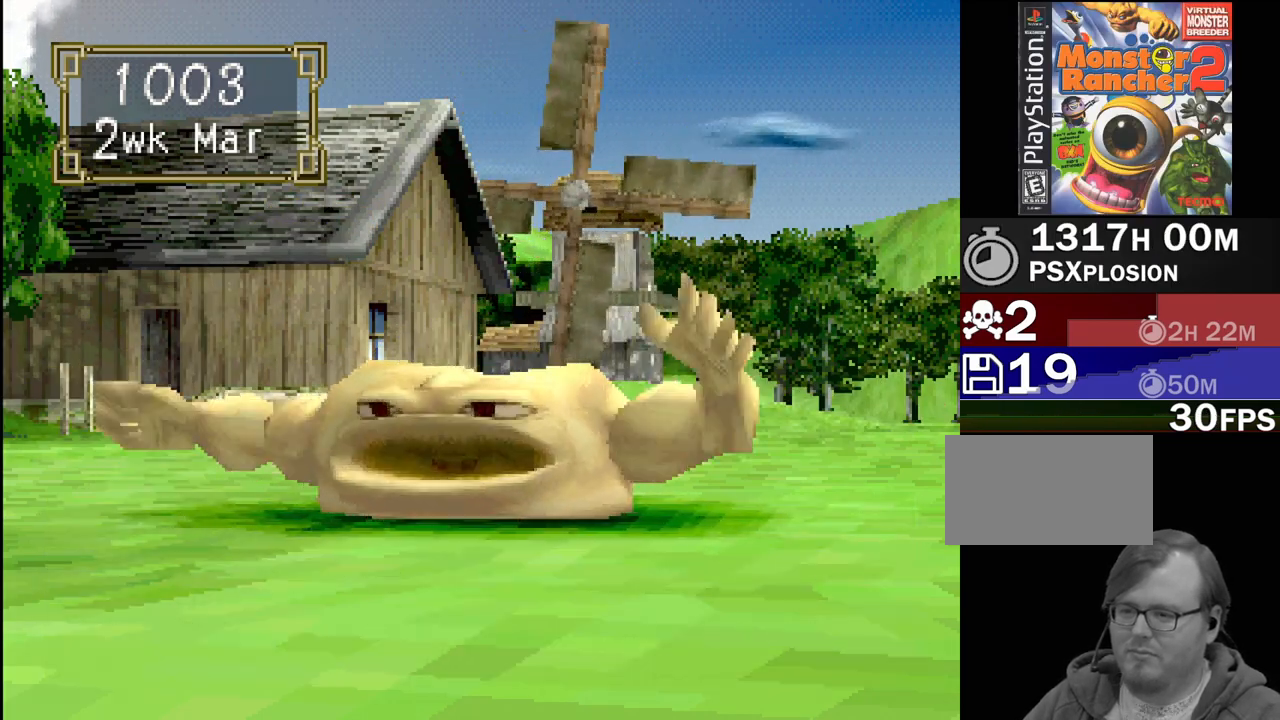
{"buttons": [], "events": []}
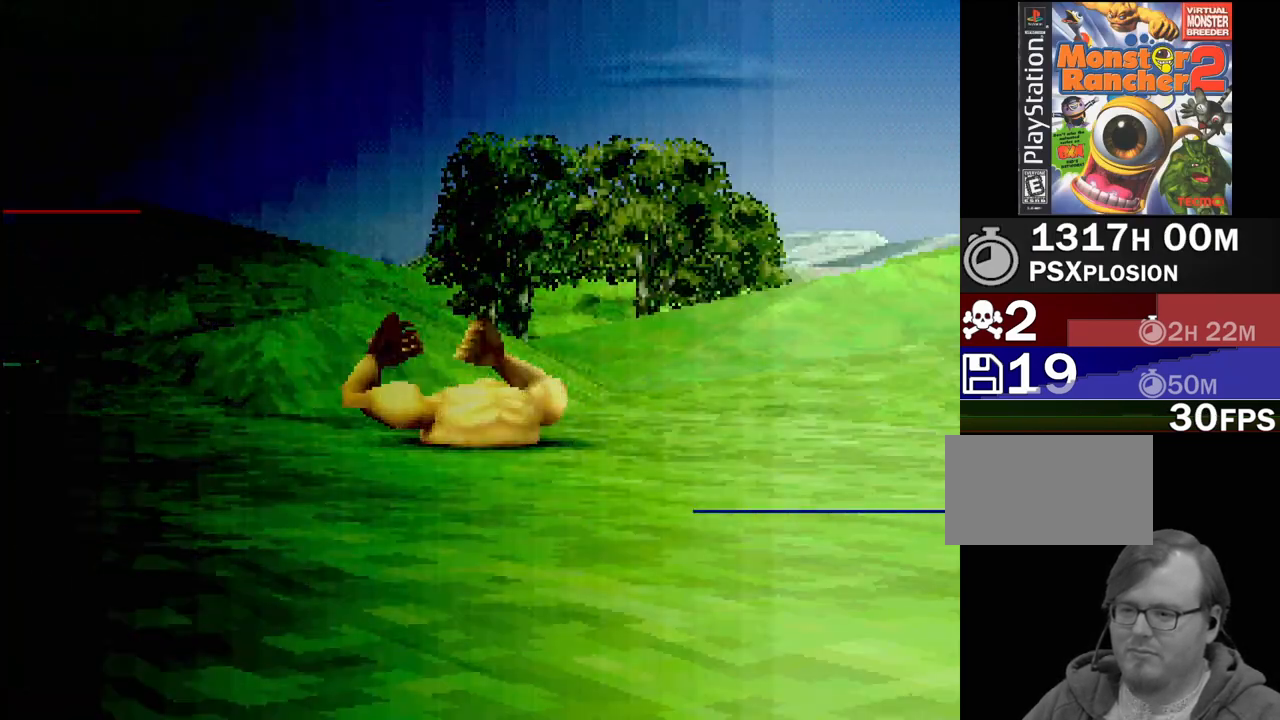
{"buttons": [], "events": []}
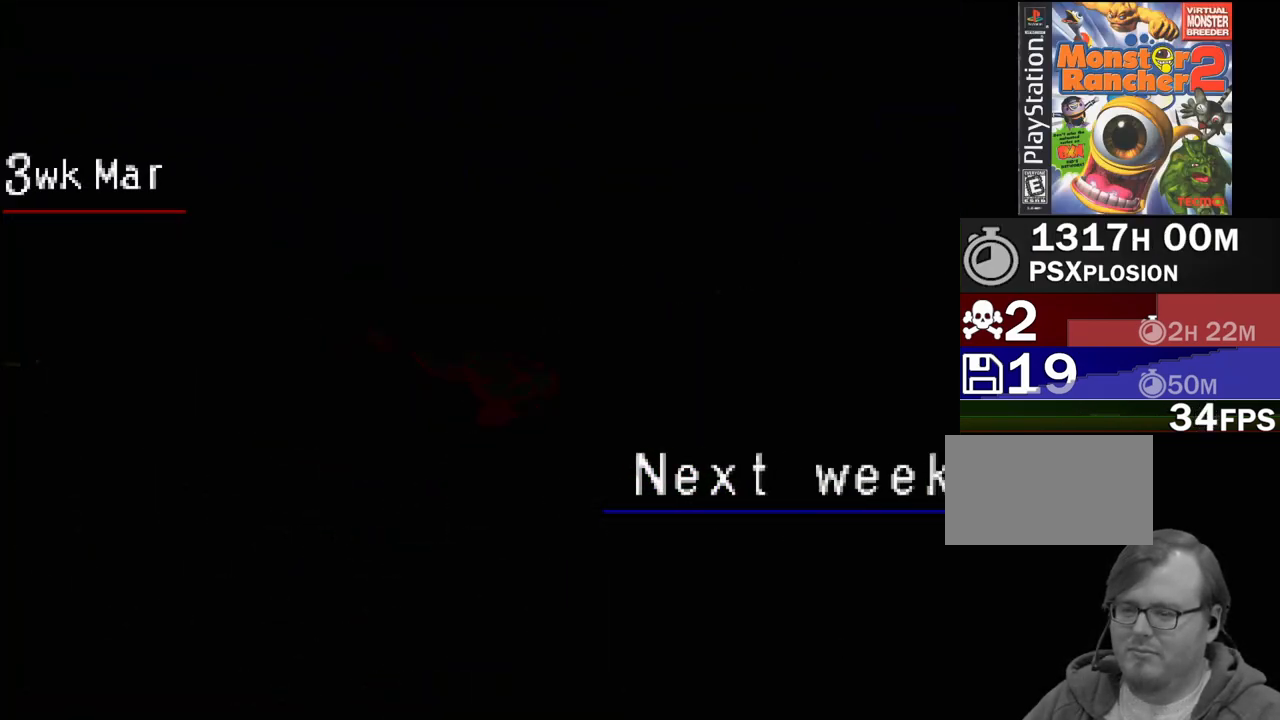
{"buttons": [], "events": []}
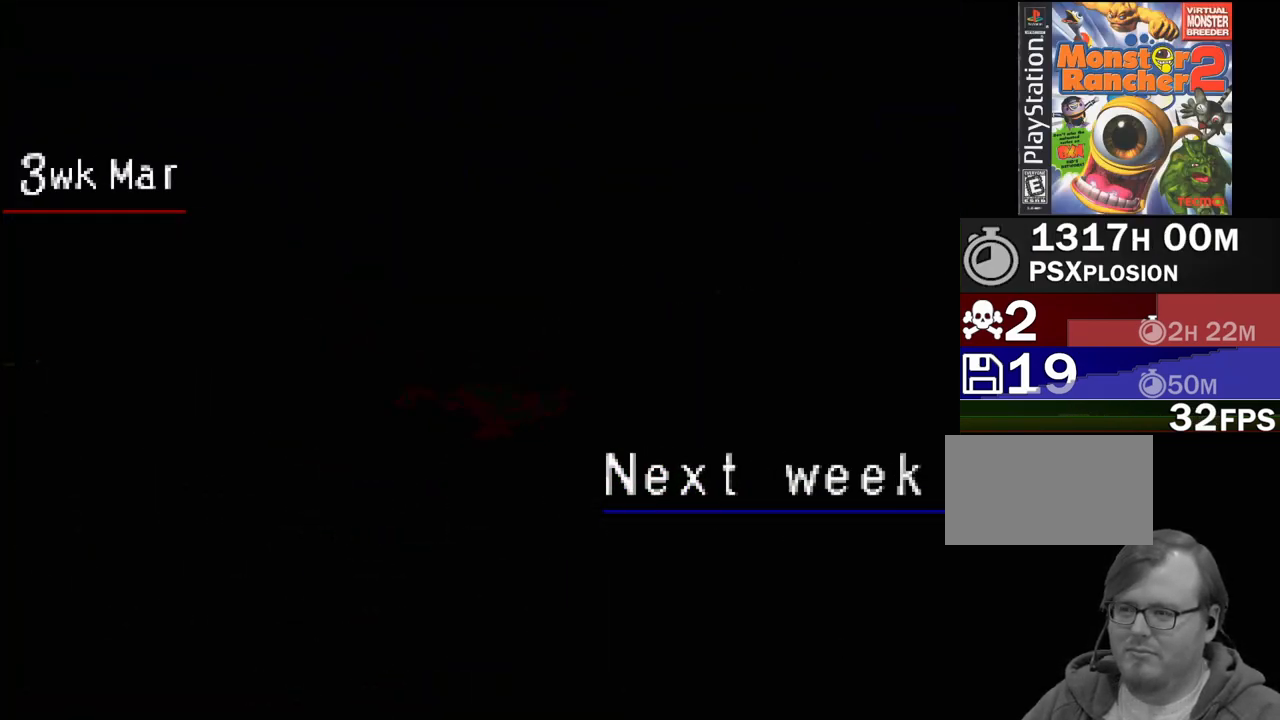
{"buttons": [], "events": []}
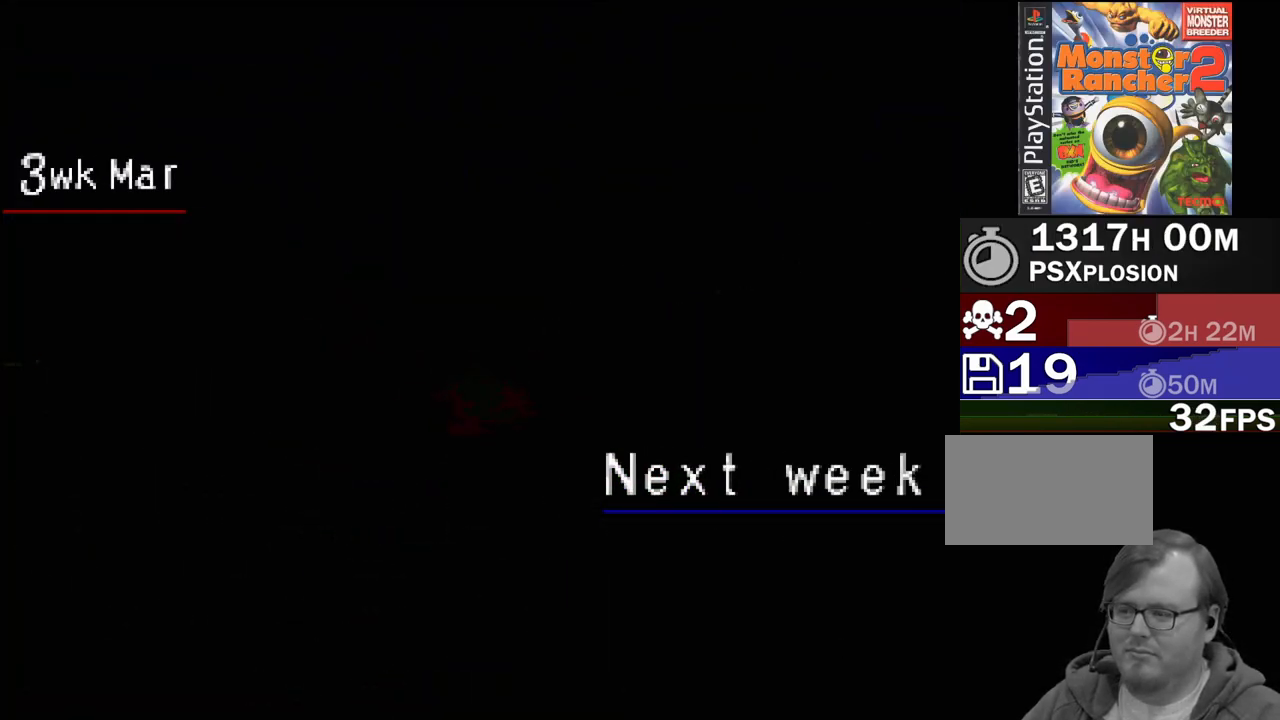
{"buttons": [], "events": []}